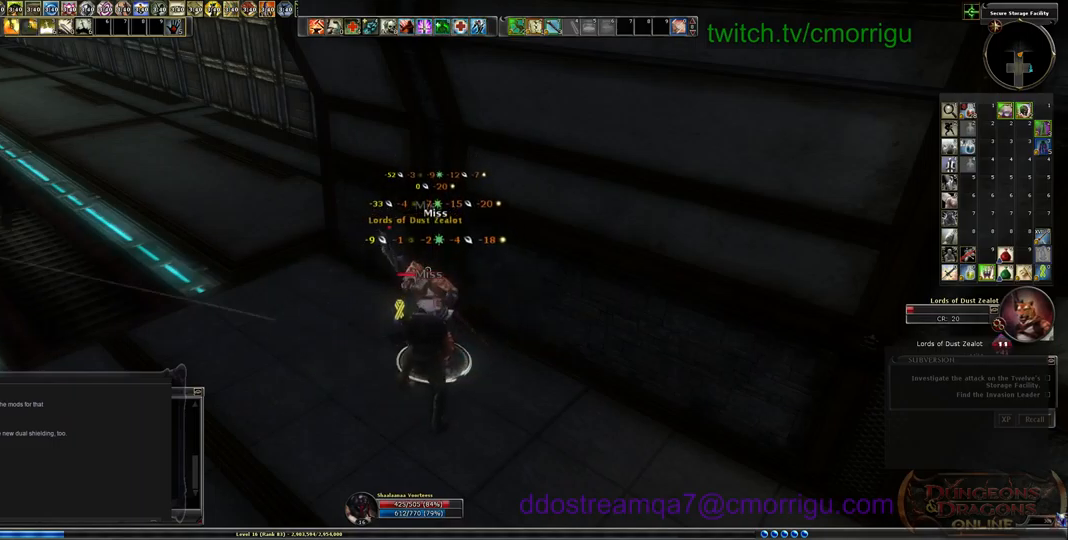
Gameplay with keyboard; each line is a JSON object with the keys held at the frame after it. "events" lists presses ("down") and releases ("up") of ".", "/", "0", "1", "2", "3", "4", "5", "6", "7", "8", "9", "a", "b", "backslash", "backspace", "c", "caps_lock", "comma", "ctrl_l", "ctrl_r", "d", "e", "equals", "escape", "f", "f1", "f10", "f11", "f12", "f2", "f3", "f4", "f5", "f6", "f7", "f8", "f9", "g", "h", "i", "j", "k", "l", "lbracket", "m", "minus", "n", "o", "p", "q", "quote", "r", "rbracket", "return", "s", "semicolon", "shift_l", "shift_r", "space", "t", "tab", "tilde", "u", "v", "w", "x", "y" and "z" between this image and that frame as [ms after this image, input, new state], when the widget could be followed in between. No other keys are recorded. Mouse input is not recorded.
{"keys": [], "events": []}
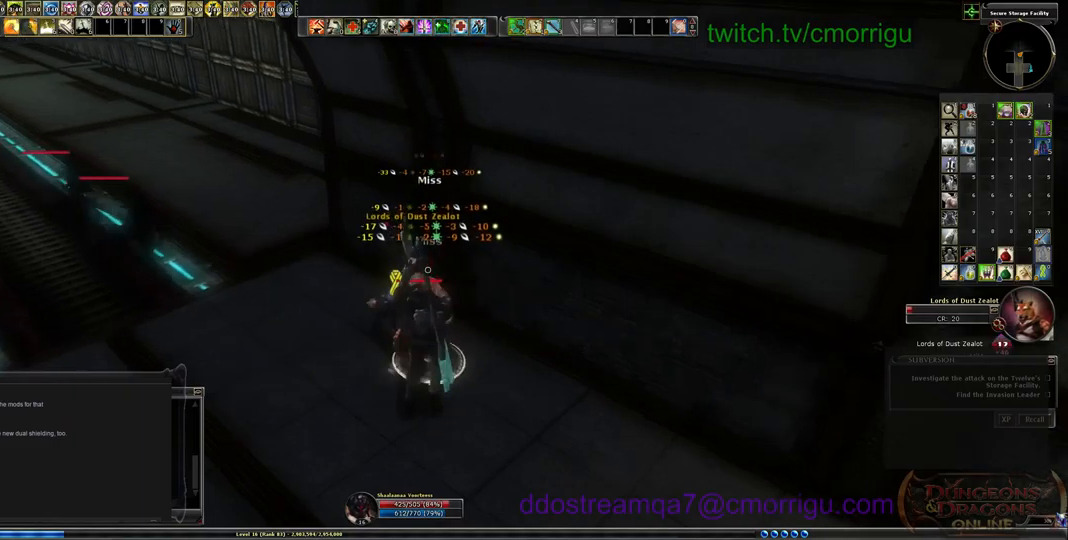
{"keys": ["s"], "events": [[467, "s", "down"]]}
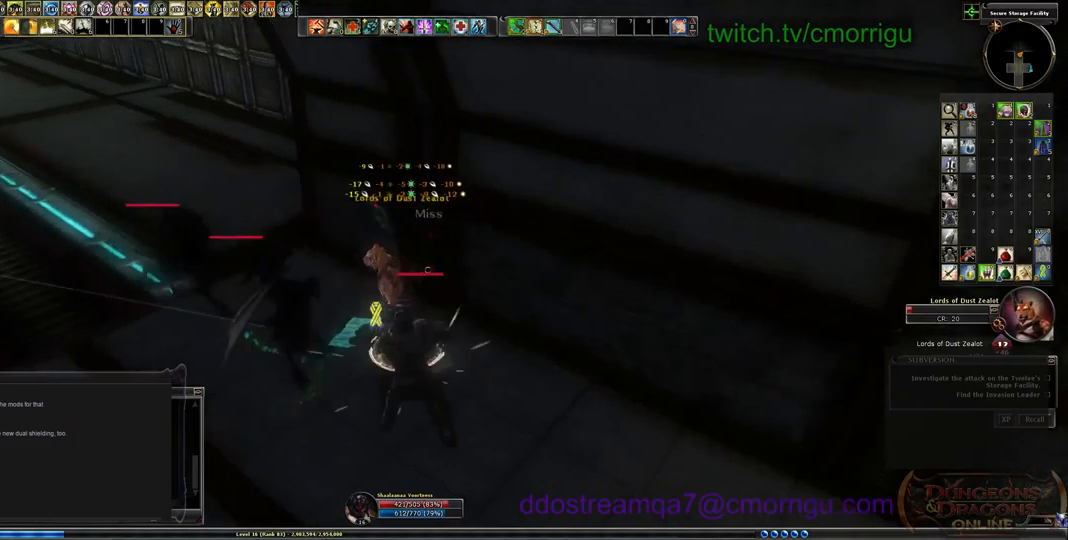
{"keys": ["d"], "events": [[67, "d", "down"], [333, "s", "up"]]}
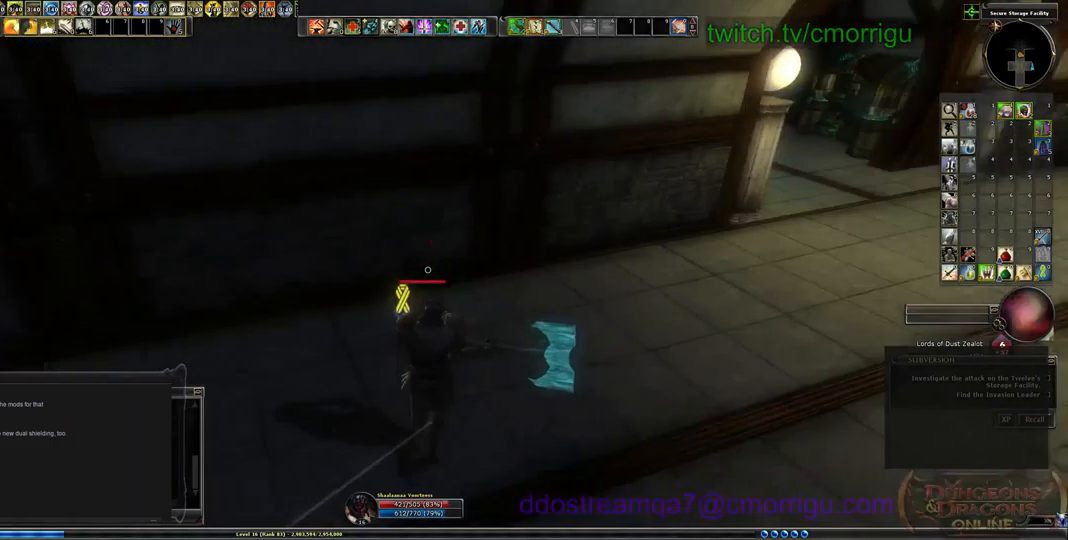
{"keys": ["d", "w"], "events": [[100, "w", "down"]]}
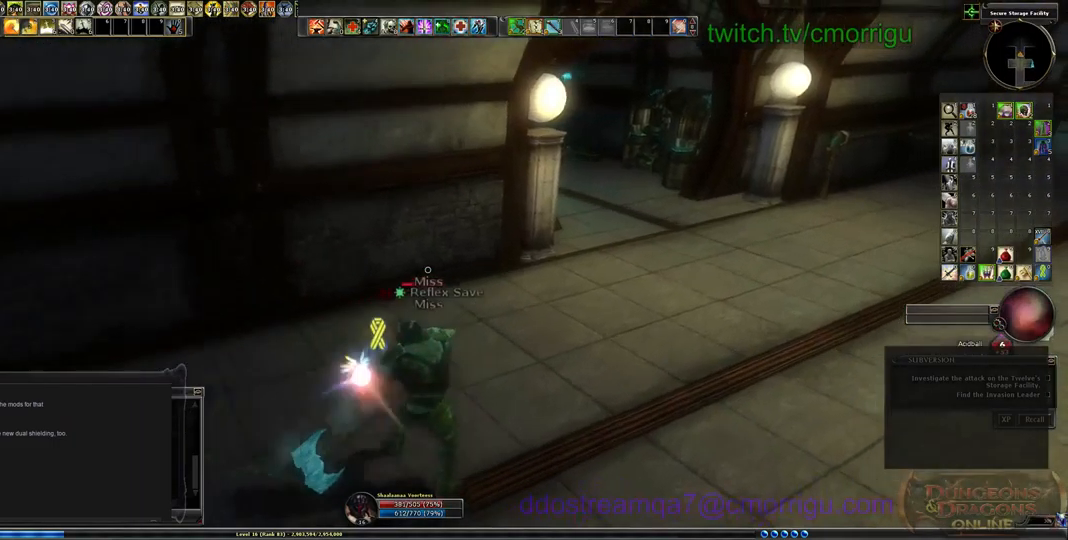
{"keys": ["d", "w"], "events": []}
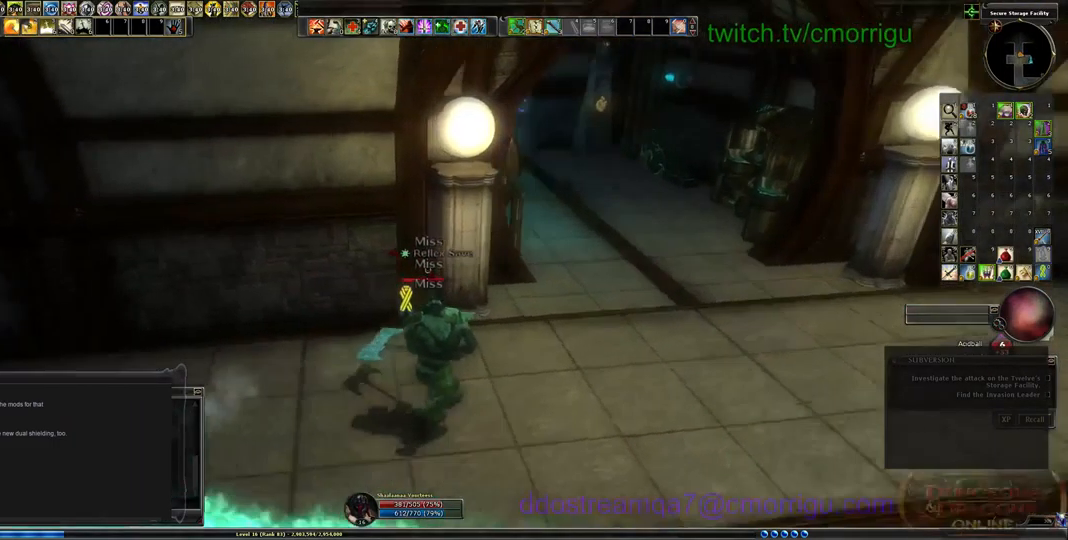
{"keys": ["d", "w"], "events": []}
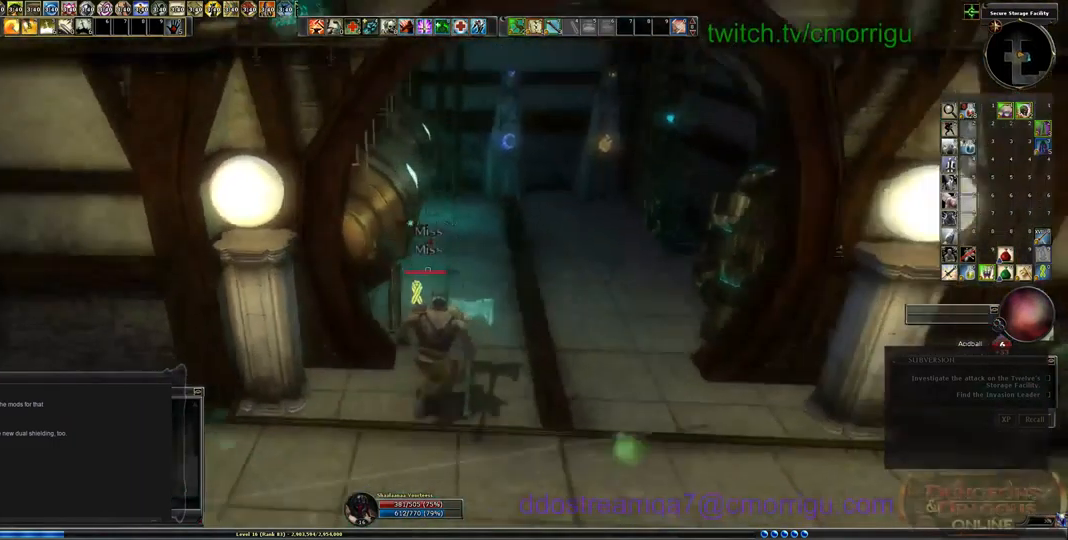
{"keys": ["w"], "events": [[500, "d", "up"]]}
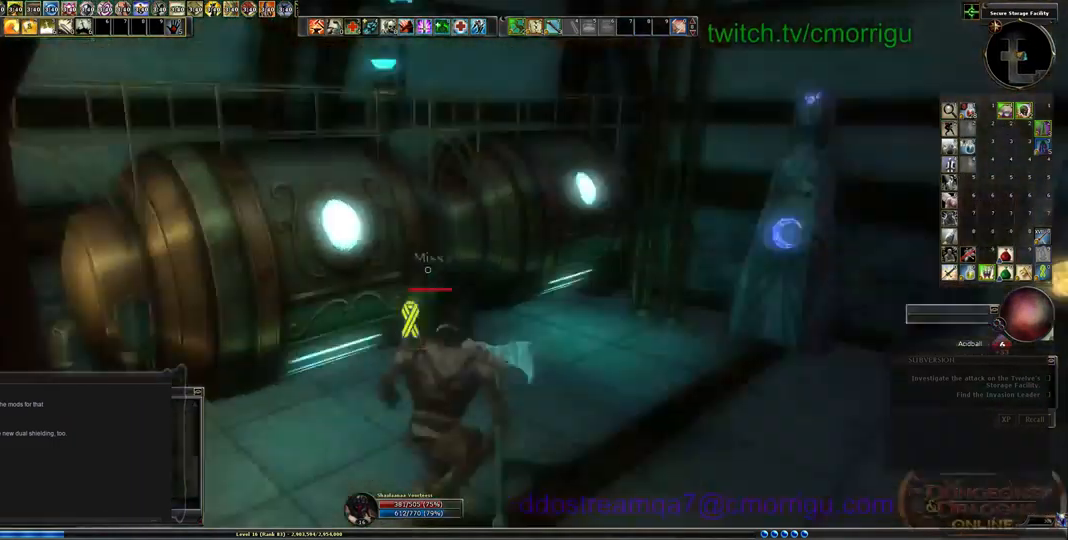
{"keys": [], "events": [[33, "w", "up"], [367, "equals", "down"], [500, "equals", "up"]]}
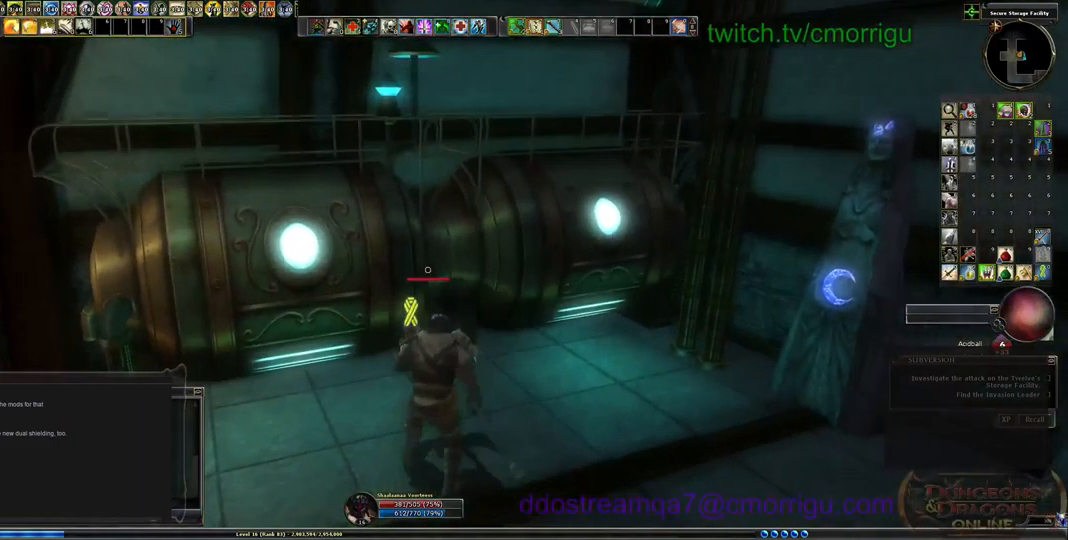
{"keys": [], "events": []}
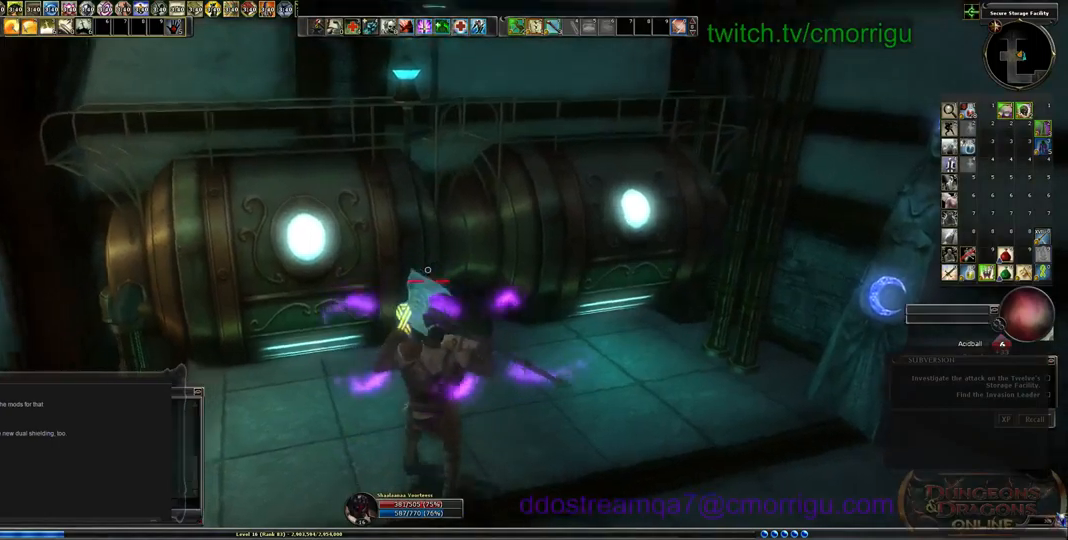
{"keys": [], "events": []}
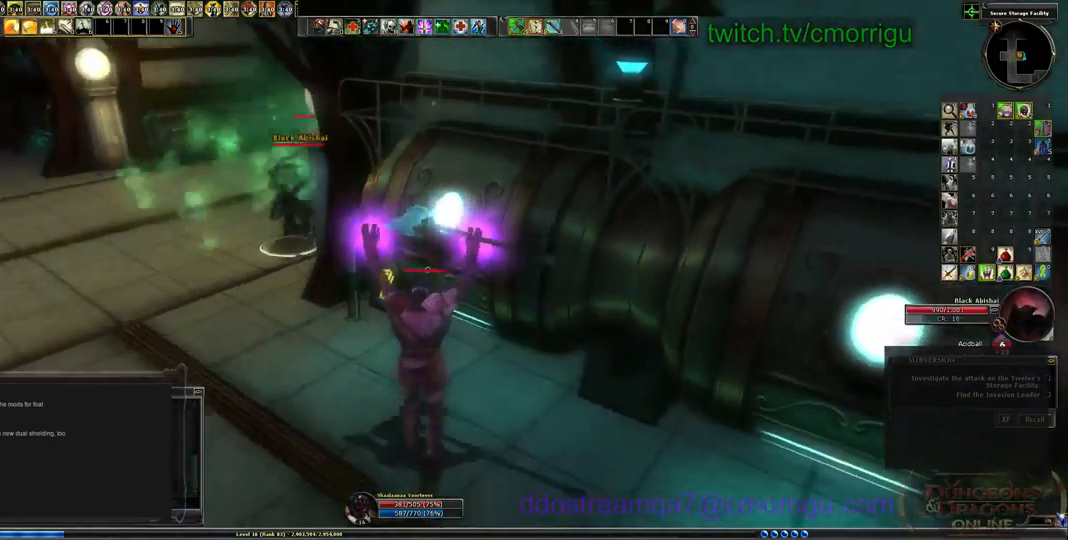
{"keys": ["a"], "events": [[467, "a", "down"]]}
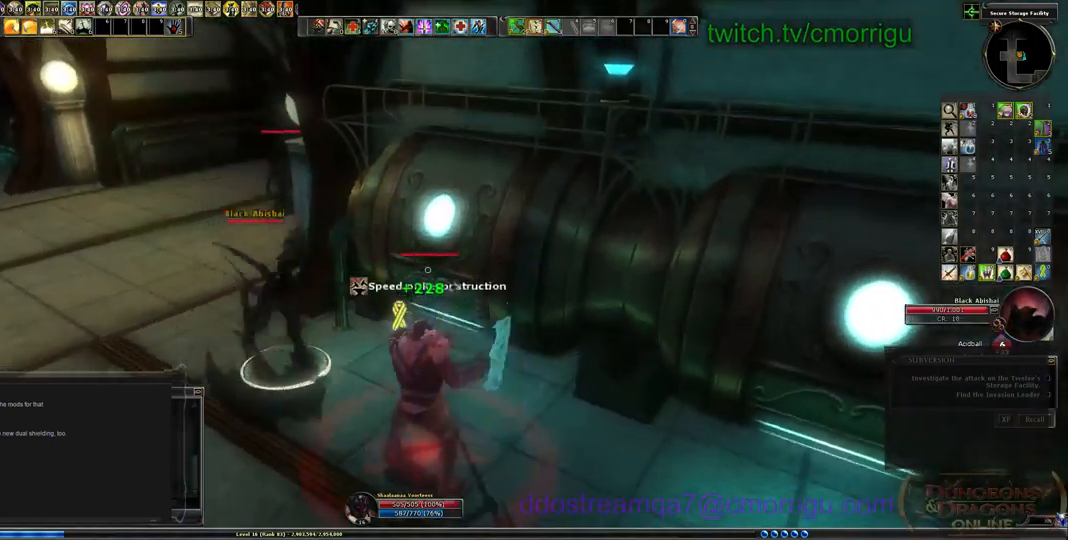
{"keys": [], "events": [[167, "a", "up"]]}
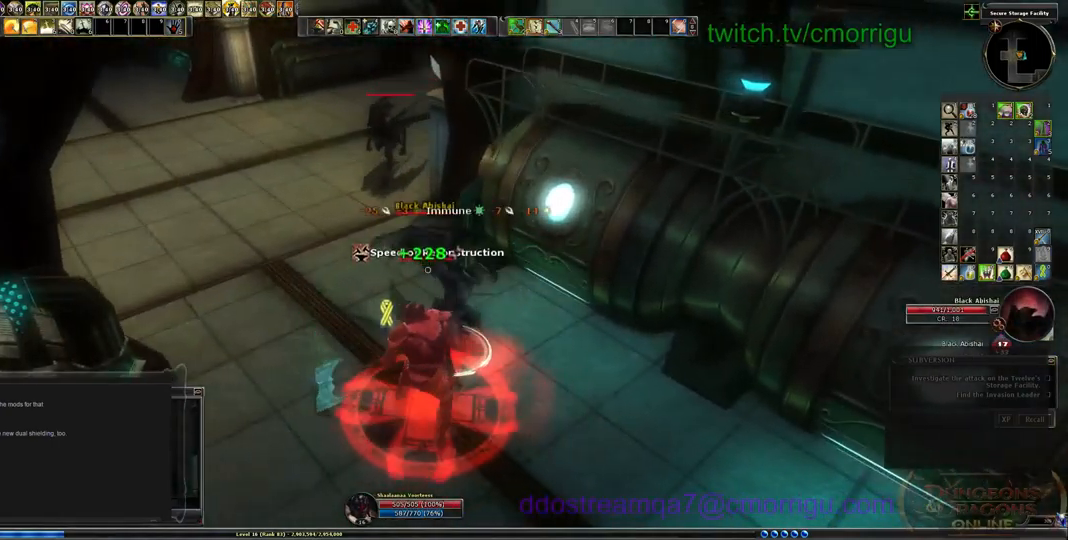
{"keys": [], "events": []}
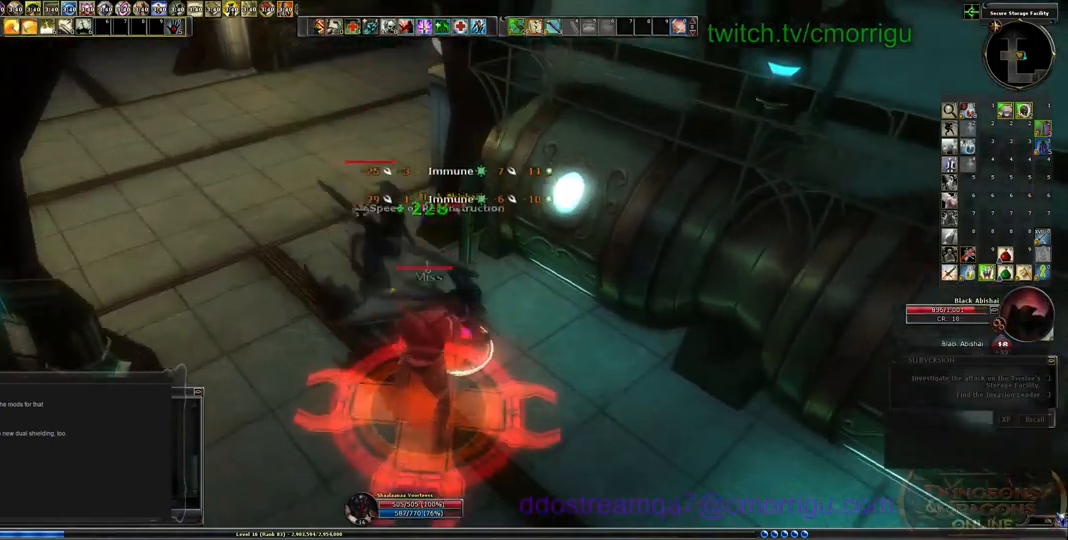
{"keys": [], "events": []}
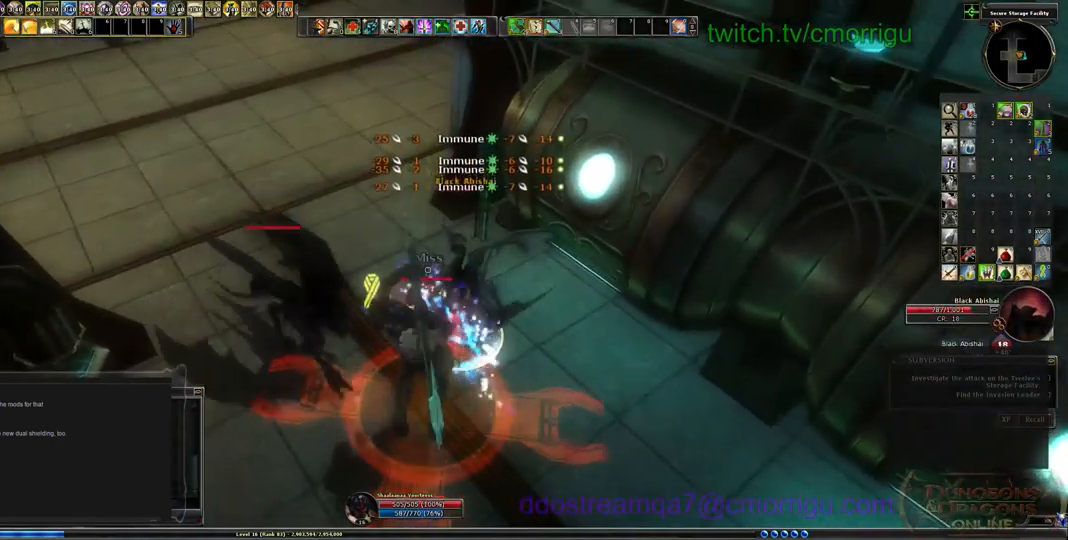
{"keys": []}
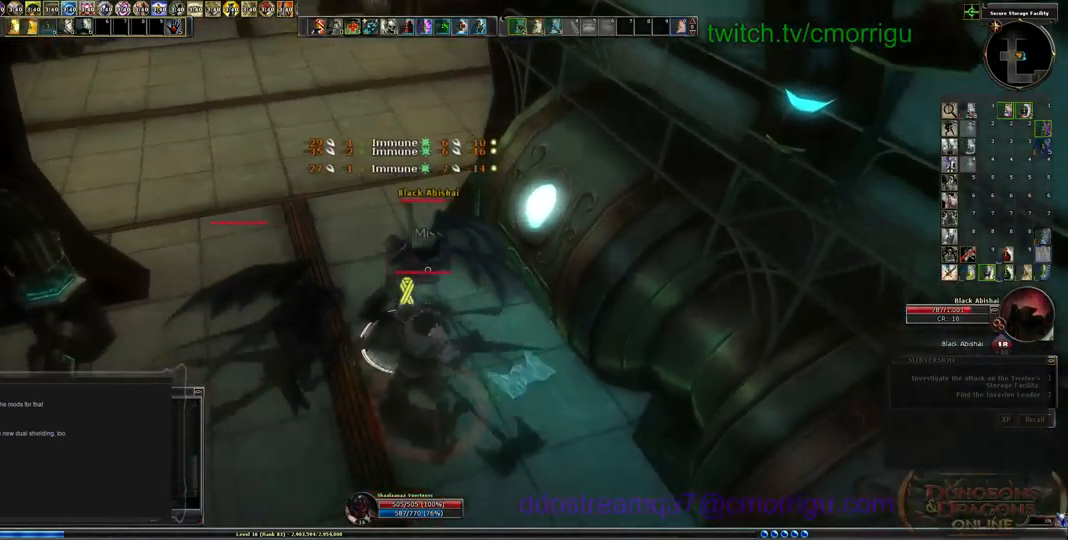
{"keys": [], "events": []}
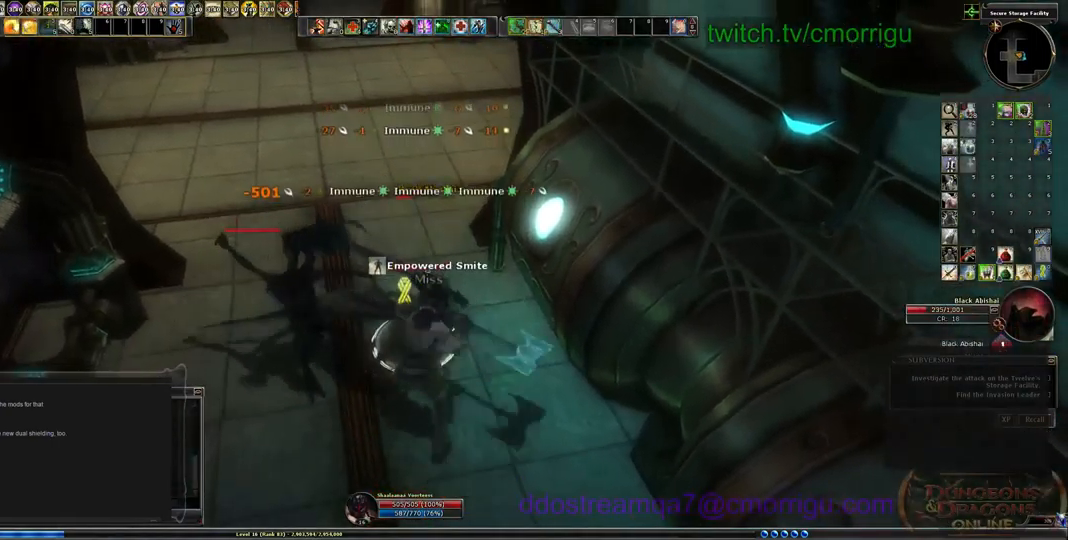
{"keys": [], "events": []}
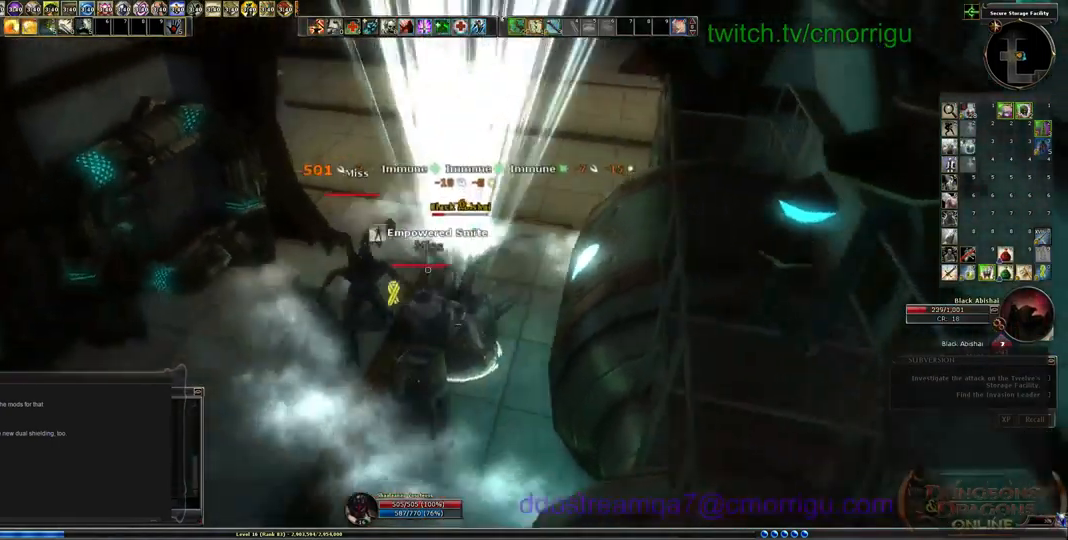
{"keys": [], "events": []}
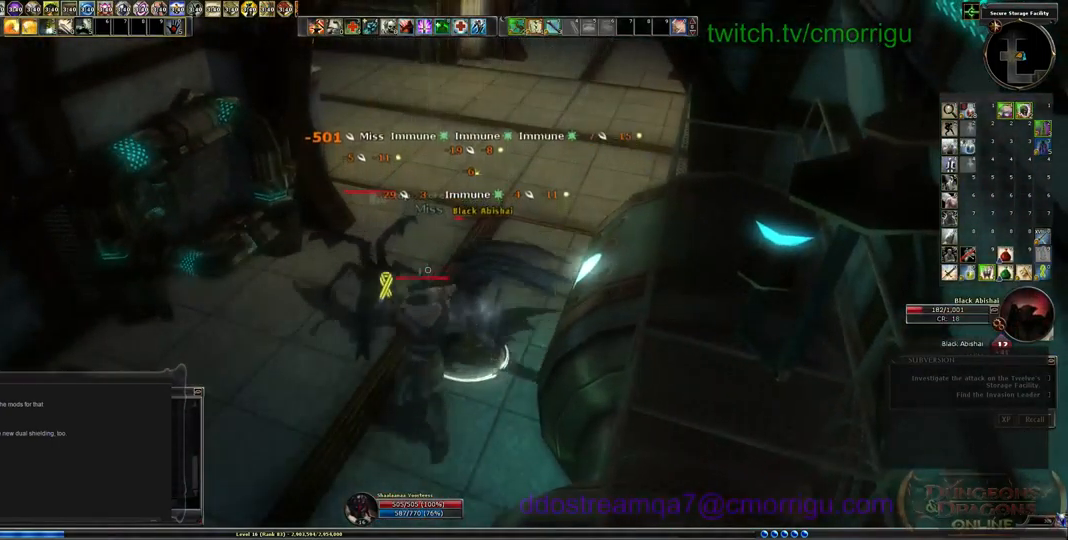
{"keys": [], "events": [[34, "1", "down"], [234, "1", "up"]]}
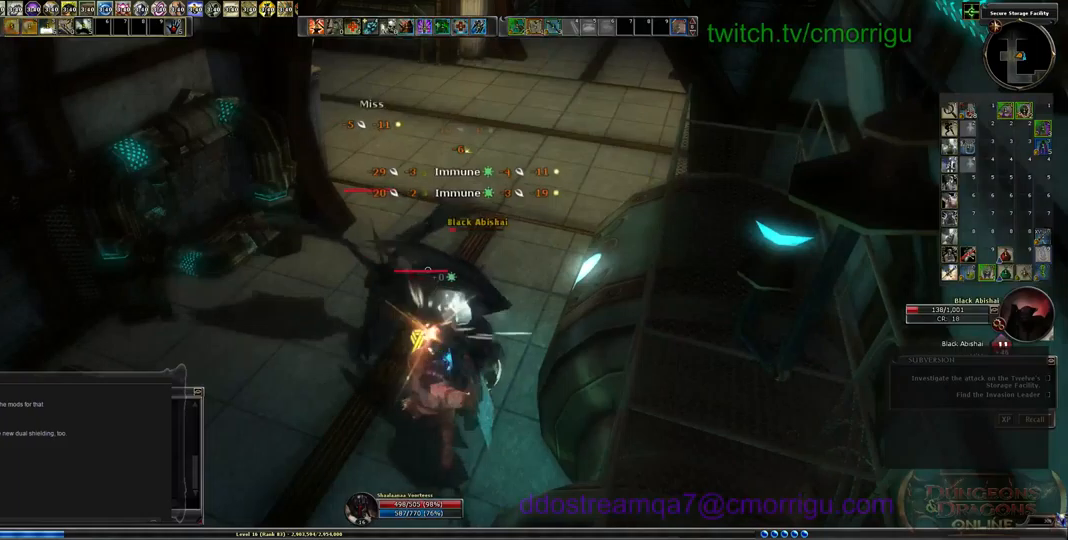
{"keys": [], "events": [[100, "2", "down"], [300, "2", "up"]]}
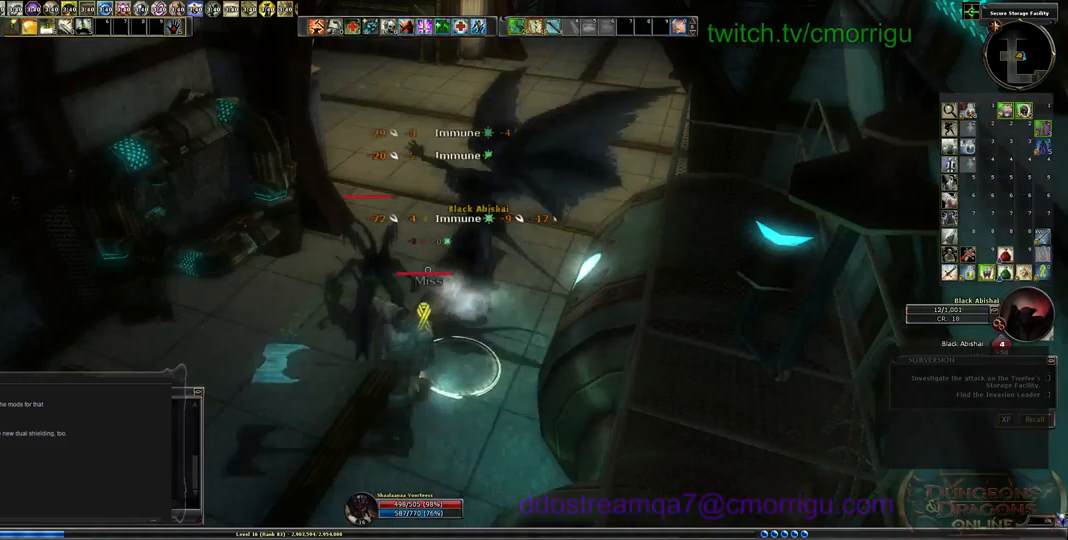
{"keys": []}